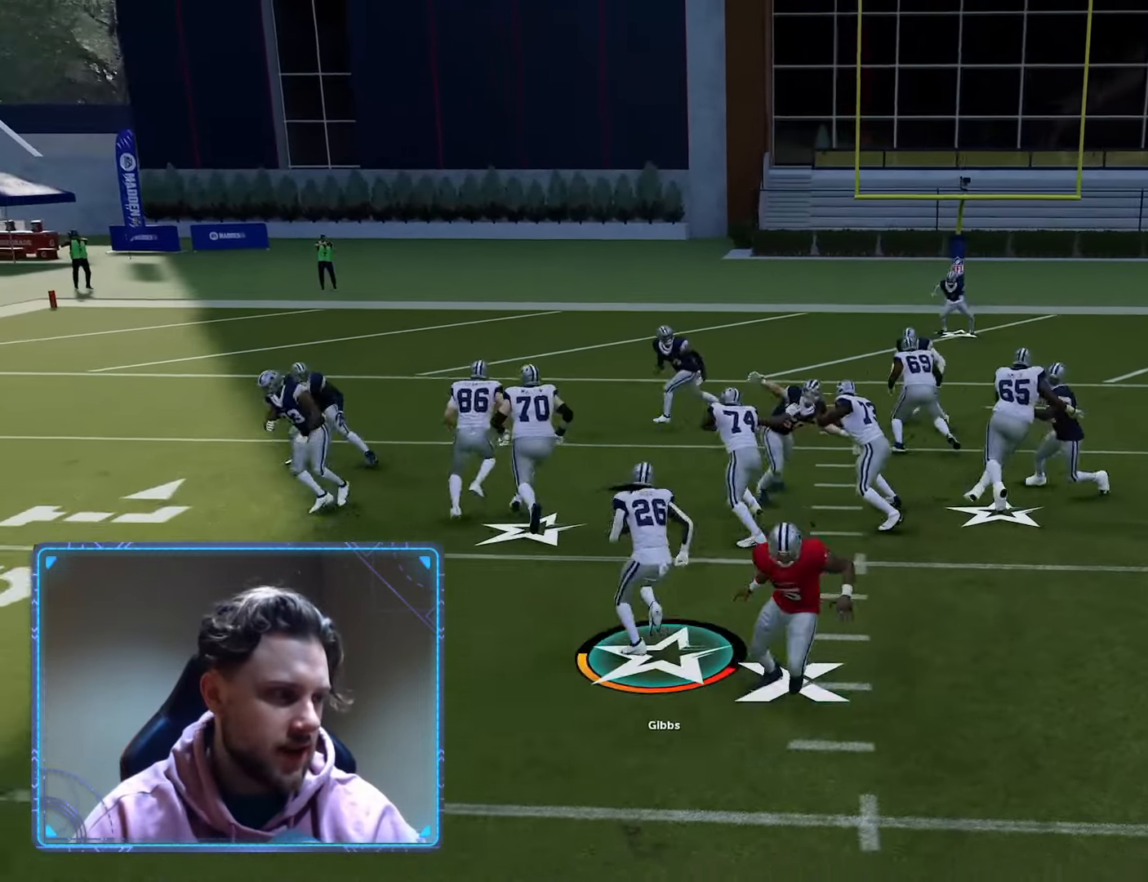
Gameplay with a controller (Xbox layout); each line is a JSON object with the inputs held at the frame after it. "events" lists button and stick changes between this image and that frame as [ms after this image, input, new state], when the widget could be followed in between.
{"buttons": [], "left_stick": "up-left", "right_stick": "center", "events": []}
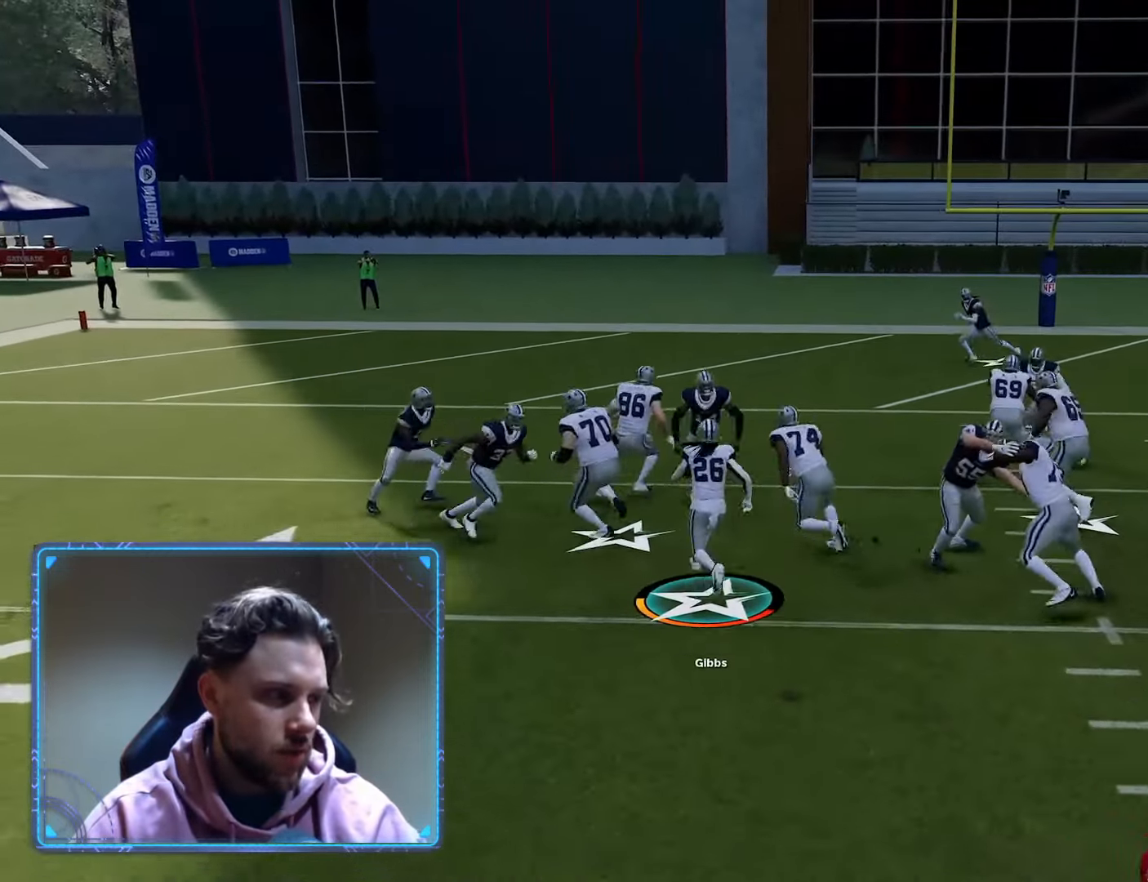
{"buttons": [], "left_stick": "up", "right_stick": "center", "events": [[383, "left_stick", "up"]]}
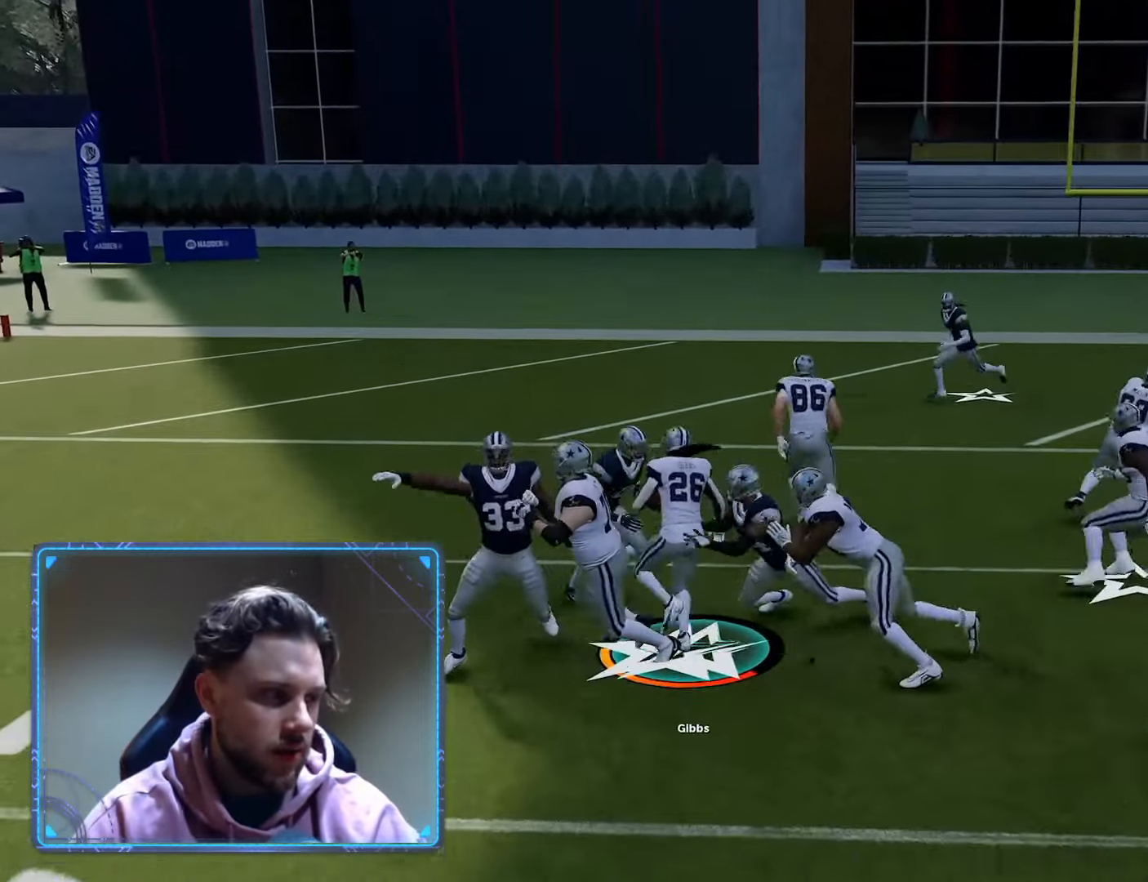
{"buttons": [], "left_stick": "up", "right_stick": "center", "events": []}
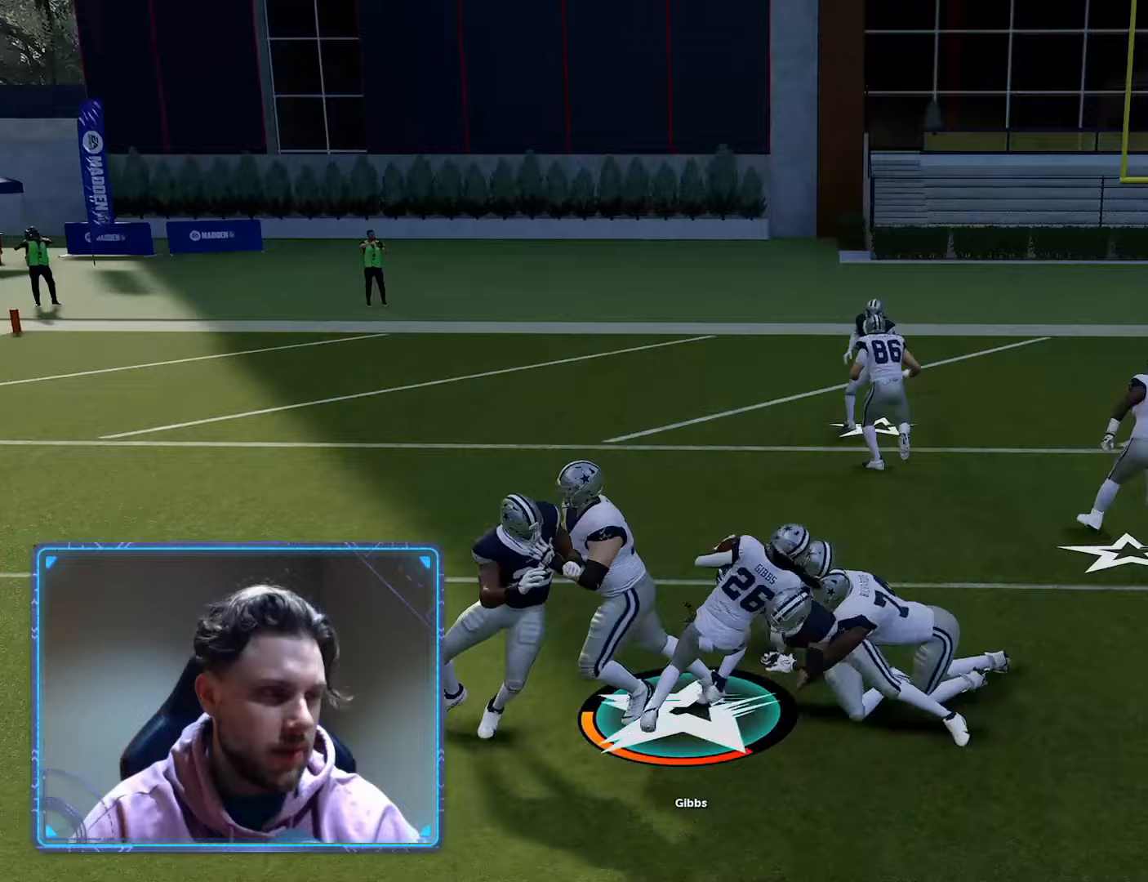
{"buttons": [], "left_stick": "up", "right_stick": "center", "events": [[167, "right_stick", "left"], [217, "right_stick", "center"]]}
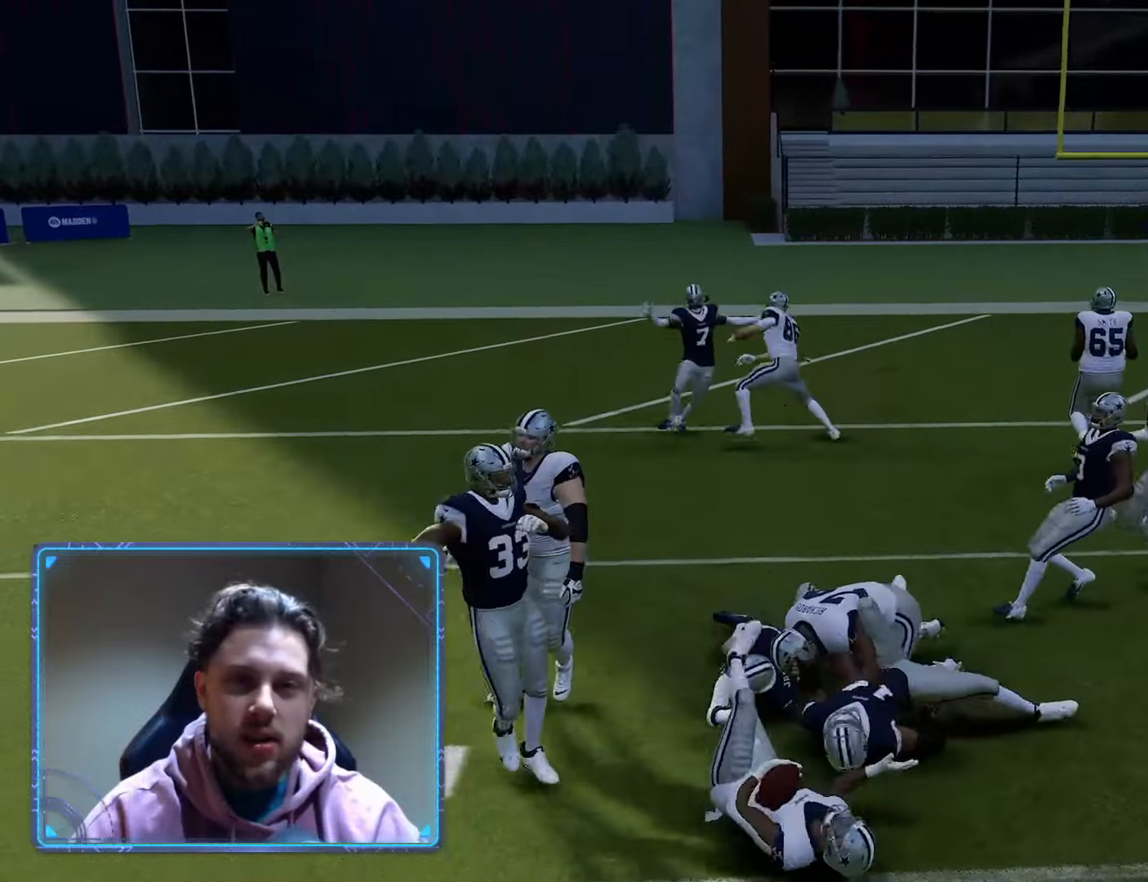
{"buttons": [], "left_stick": "center", "right_stick": "center", "events": [[133, "left_stick", "center"]]}
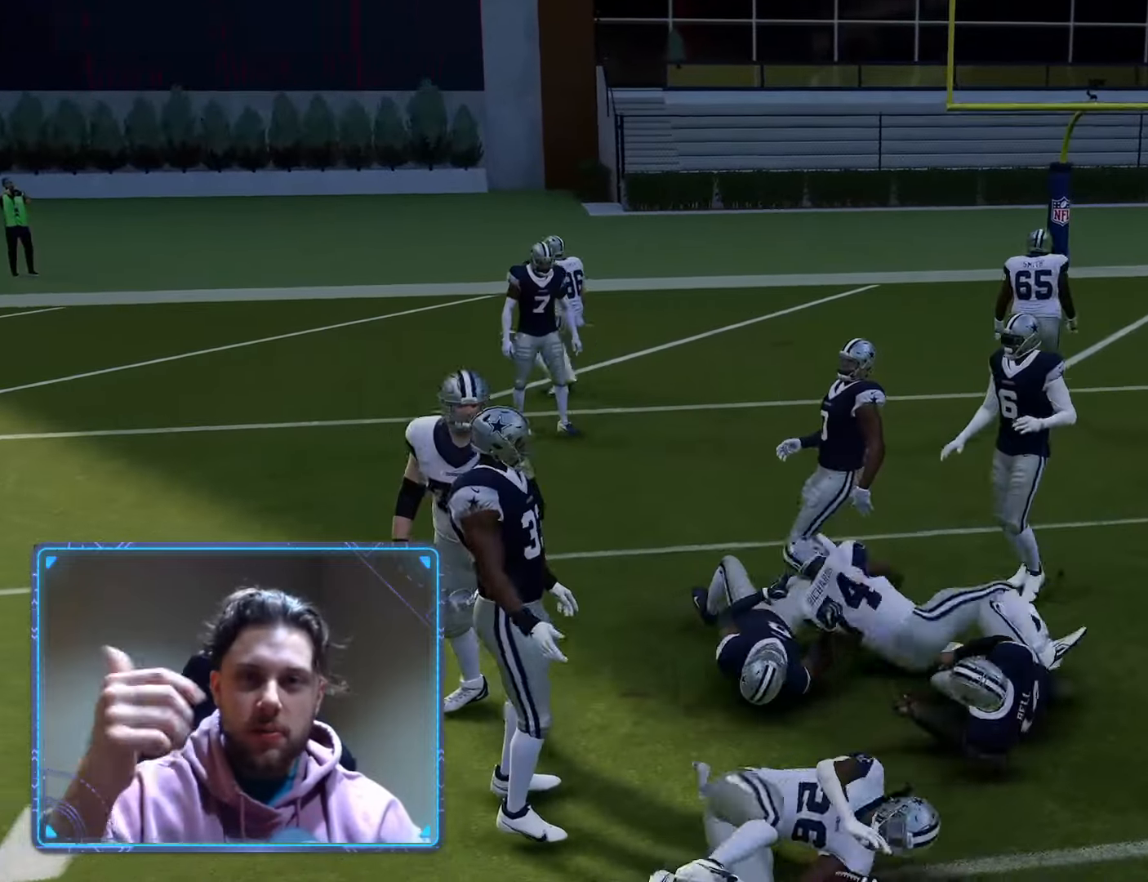
{"buttons": [], "left_stick": "center", "right_stick": "center", "events": []}
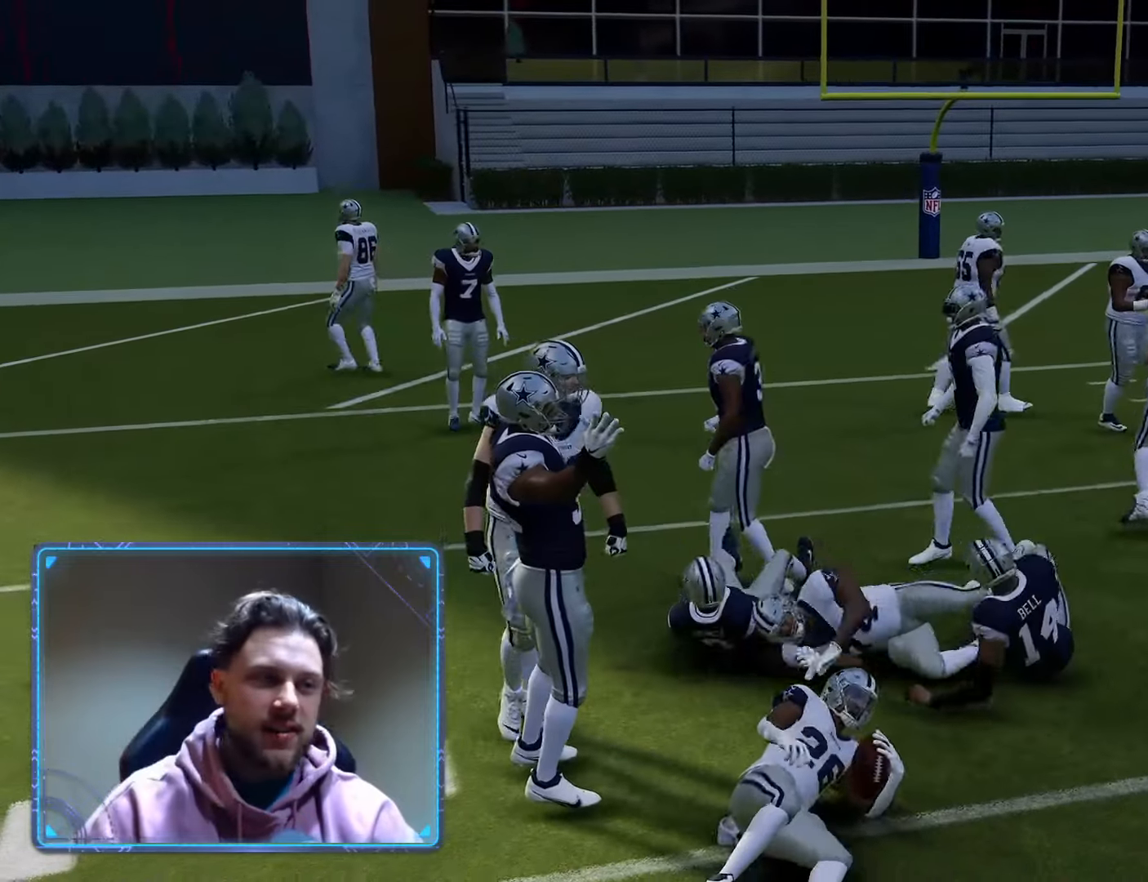
{"buttons": ["R2"], "left_stick": "center", "right_stick": "center", "events": [[283, "R2", "down"]]}
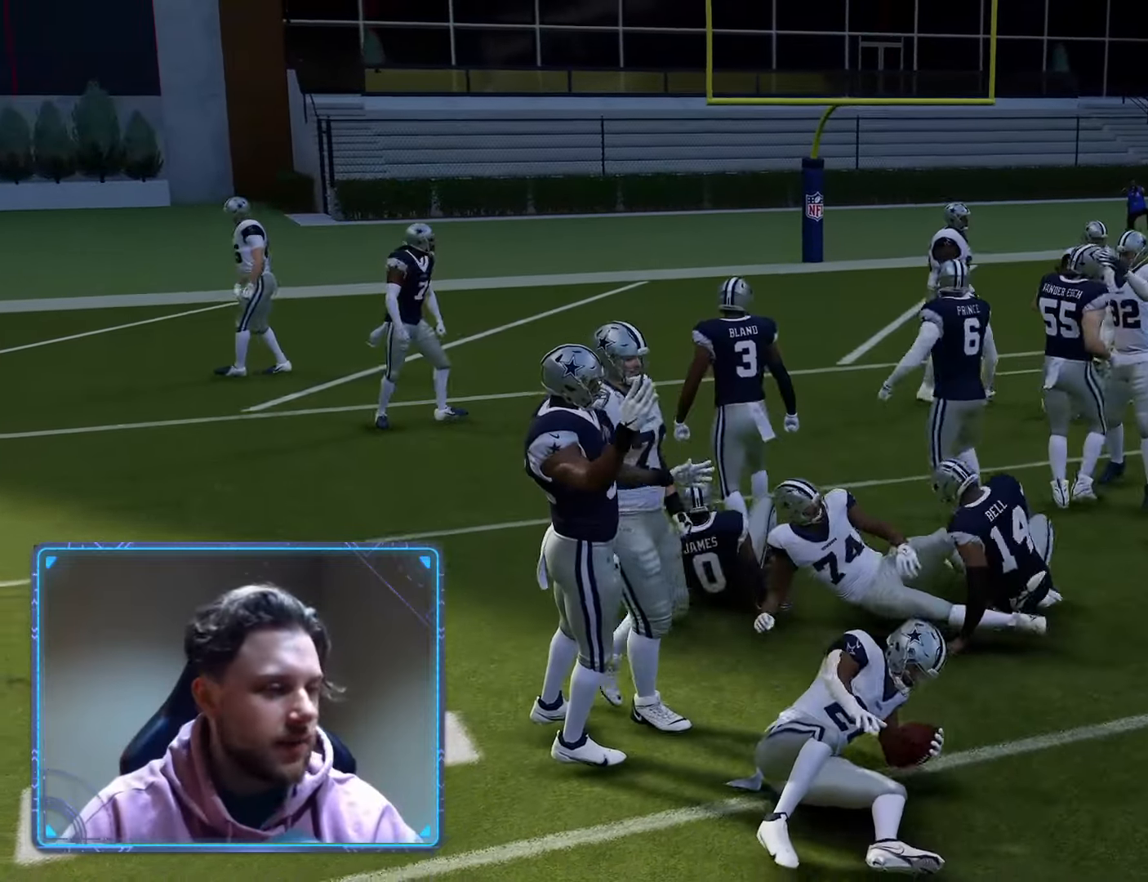
{"buttons": ["R2"], "left_stick": "center", "right_stick": "center", "events": []}
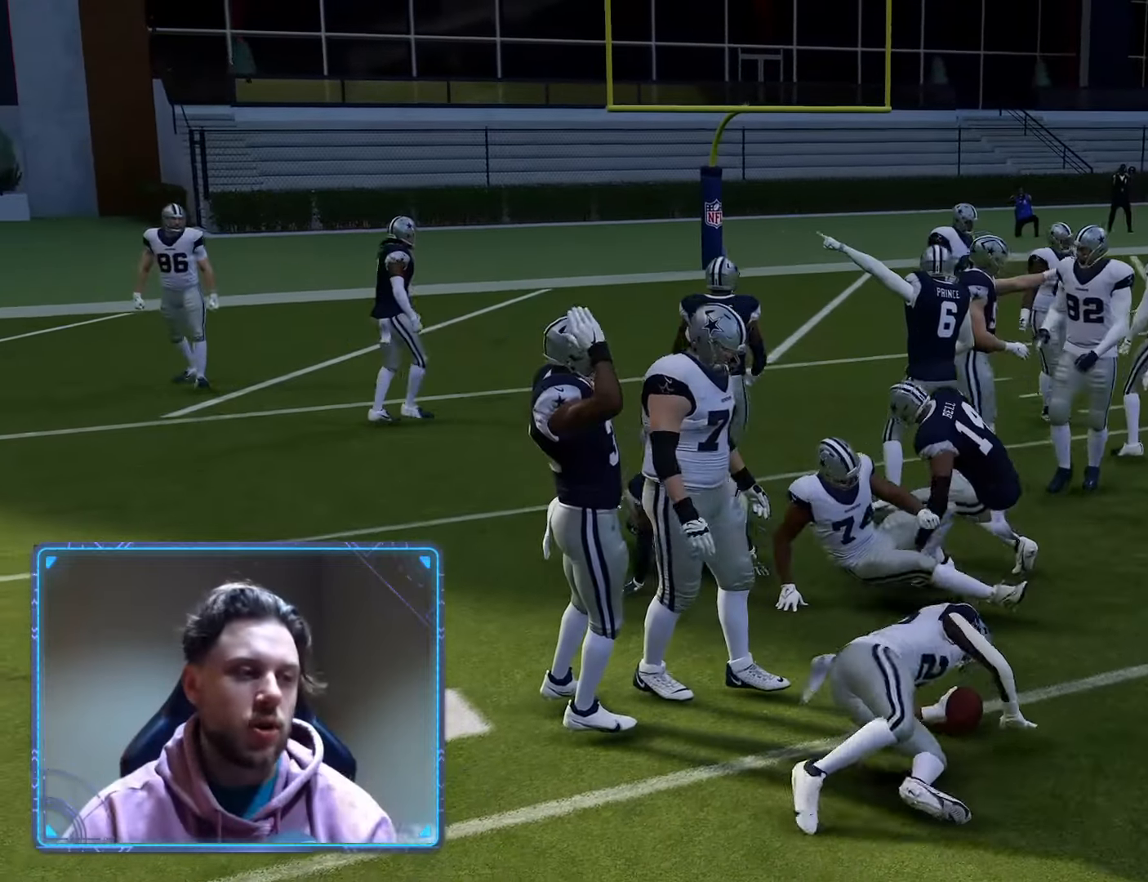
{"buttons": ["R2"], "left_stick": "center", "right_stick": "center", "events": []}
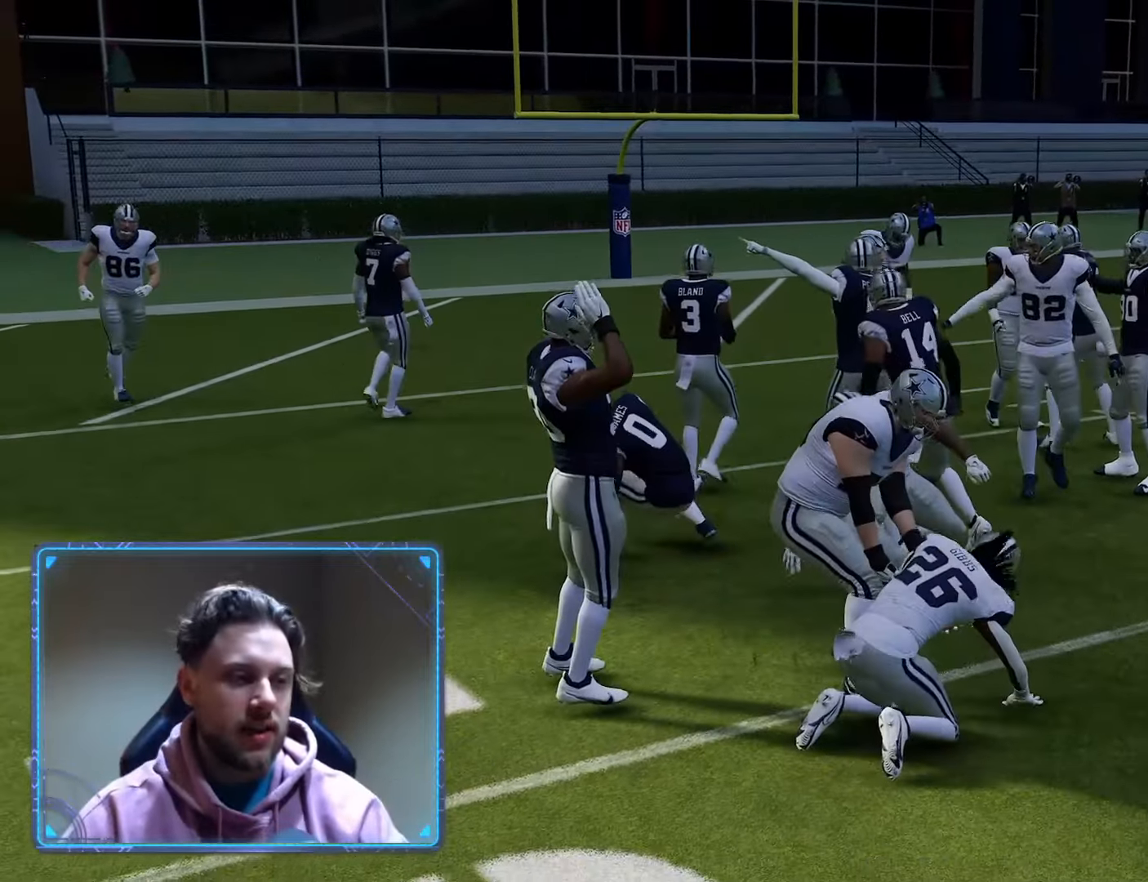
{"buttons": ["A", "R2"], "left_stick": "center", "right_stick": "center", "events": [[300, "A", "down"]]}
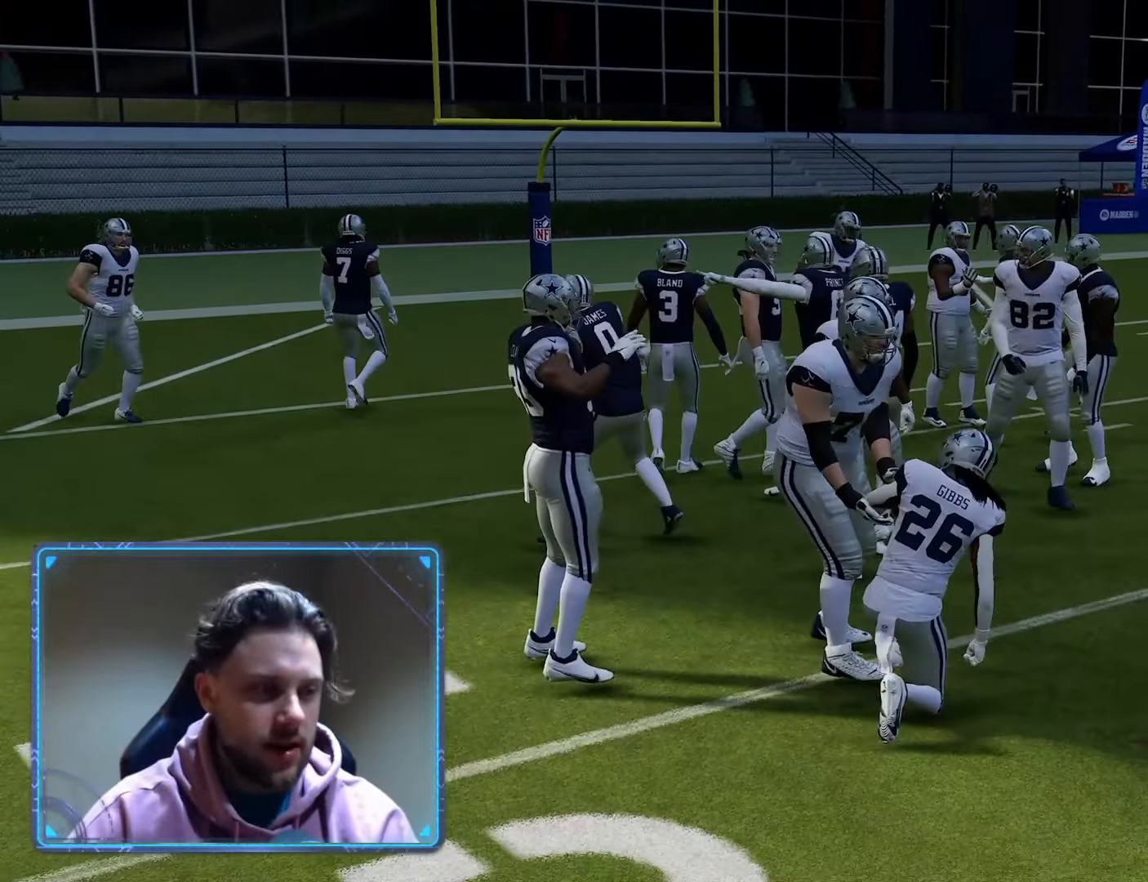
{"buttons": ["R2"], "left_stick": "center", "right_stick": "center", "events": [[17, "A", "up"]]}
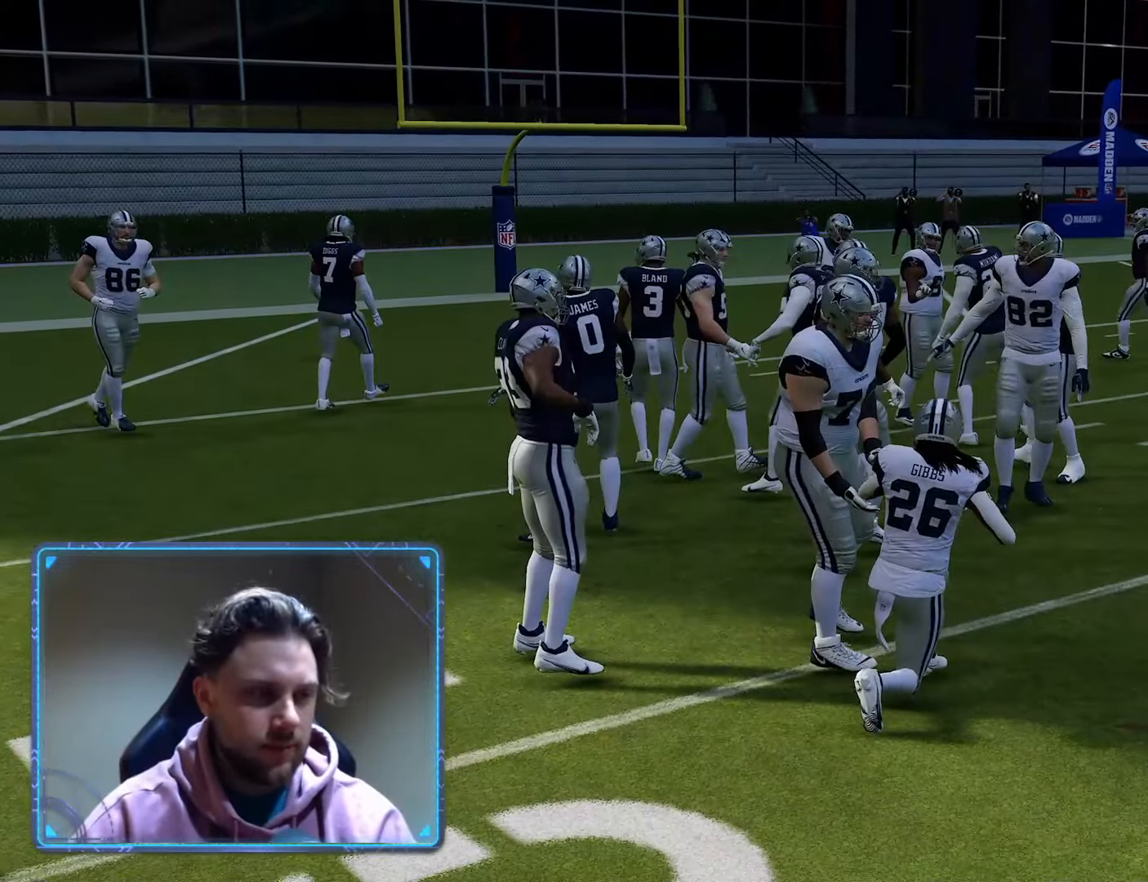
{"buttons": ["R2"], "left_stick": "center", "right_stick": "center", "events": []}
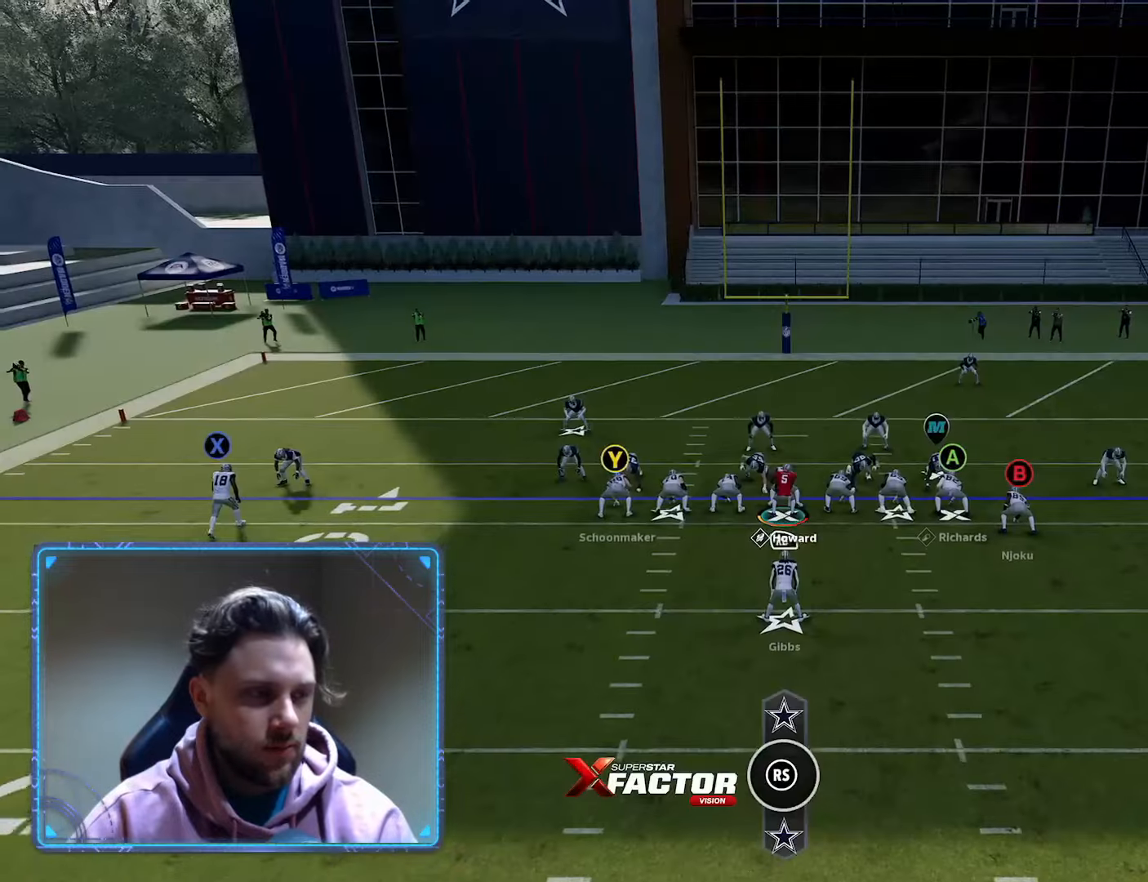
{"buttons": ["R2"], "left_stick": "center", "right_stick": "center", "events": []}
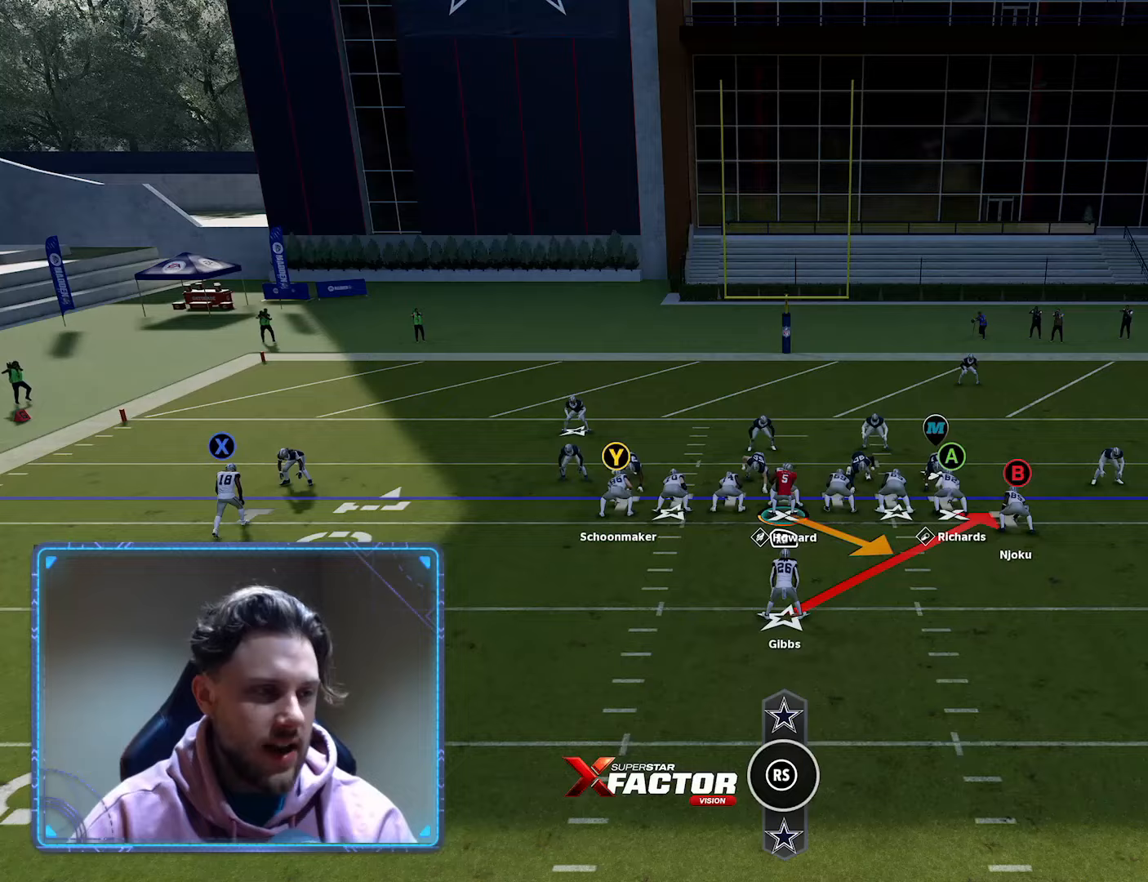
{"buttons": ["B"], "left_stick": "center", "right_stick": "center", "events": [[150, "R2", "up"], [250, "B", "down"], [267, "left_stick", "down"], [467, "left_stick", "center"]]}
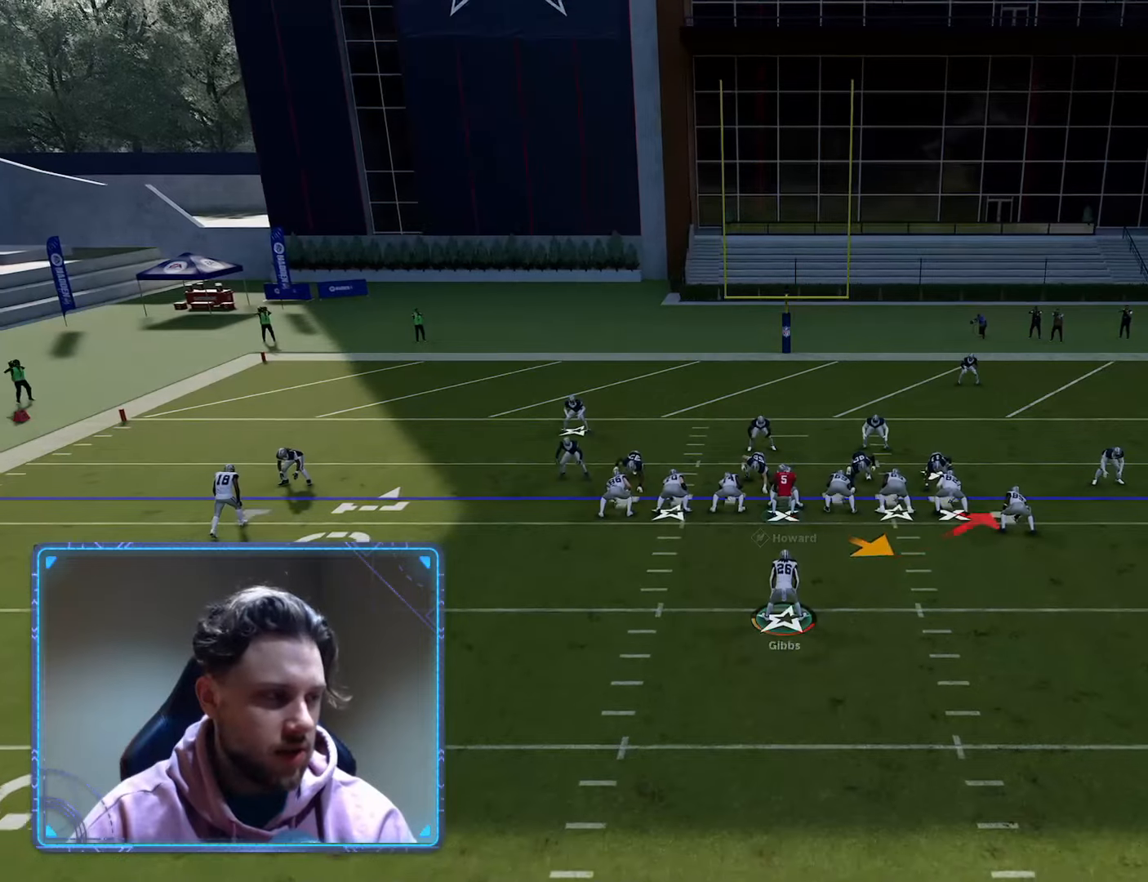
{"buttons": ["B"], "left_stick": "center", "right_stick": "center", "events": [[50, "left_stick", "left"], [250, "left_stick", "center"]]}
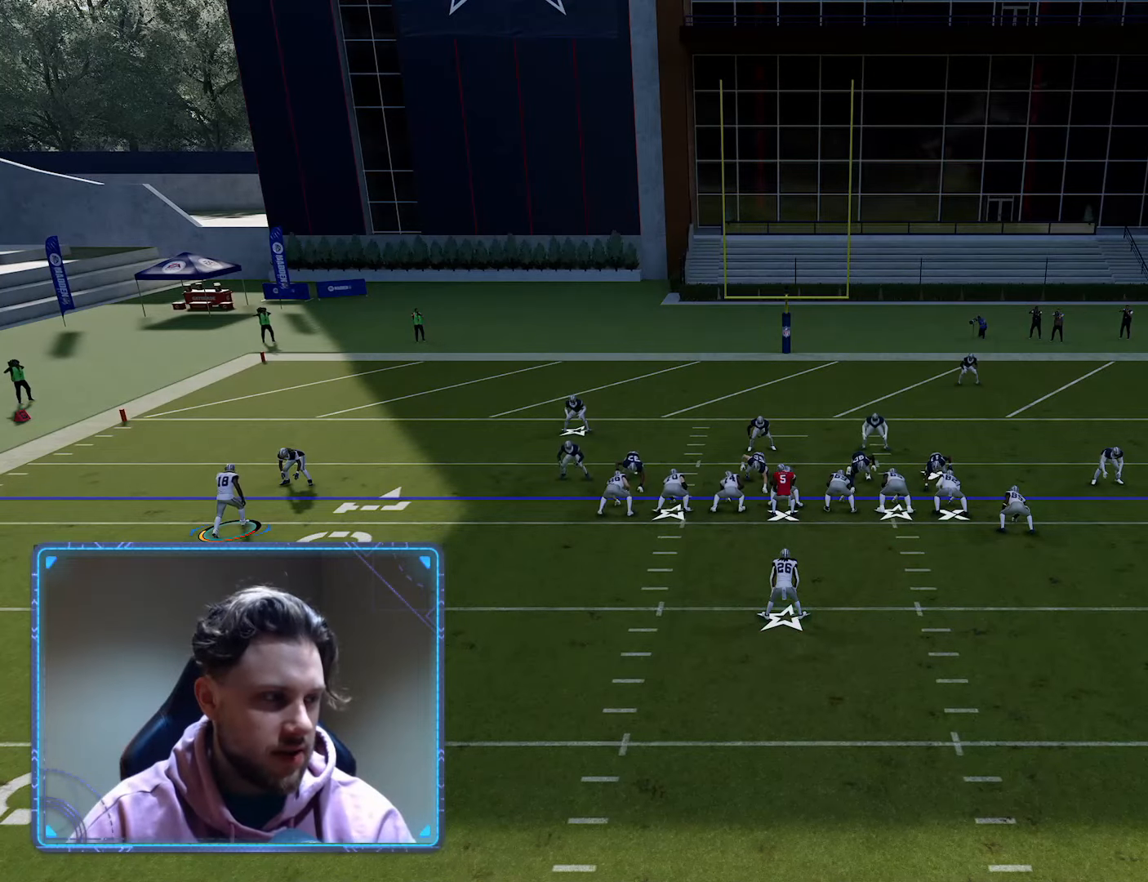
{"buttons": ["DPAD_RIGHT"], "left_stick": "center", "right_stick": "center", "events": [[183, "B", "up"], [433, "DPAD_RIGHT", "down"]]}
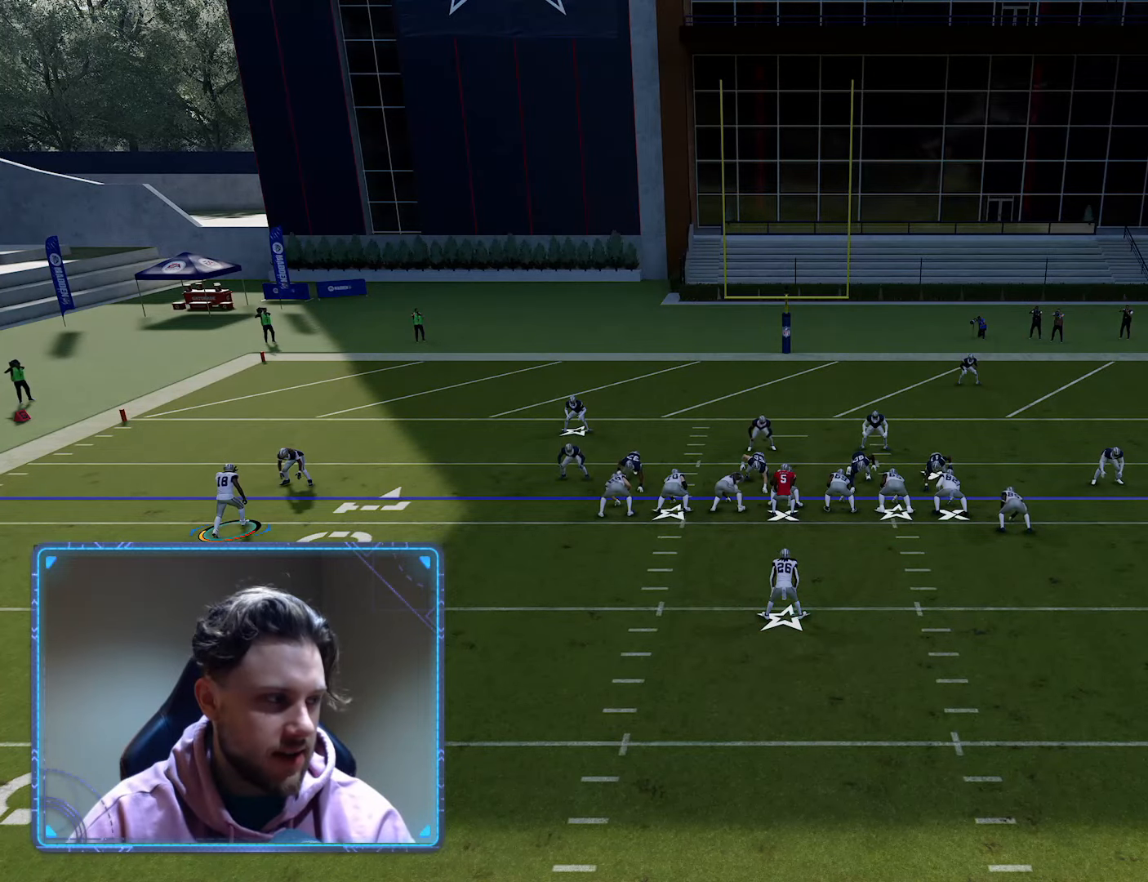
{"buttons": ["R2"], "left_stick": "center", "right_stick": "center", "events": [[17, "DPAD_RIGHT", "up"], [83, "DPAD_RIGHT", "down"], [183, "DPAD_RIGHT", "up"], [250, "DPAD_RIGHT", "down"], [400, "DPAD_RIGHT", "up"], [450, "R2", "down"]]}
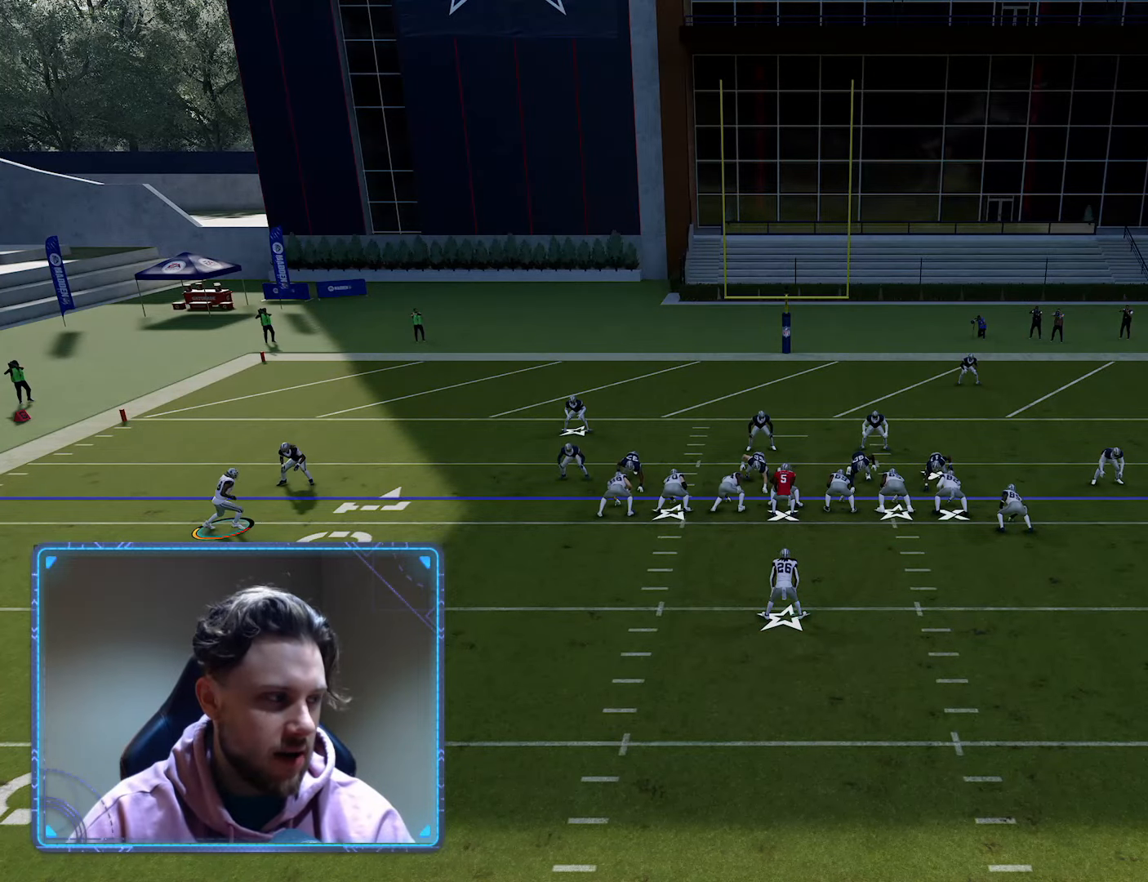
{"buttons": ["R2"], "left_stick": "center", "right_stick": "center", "events": []}
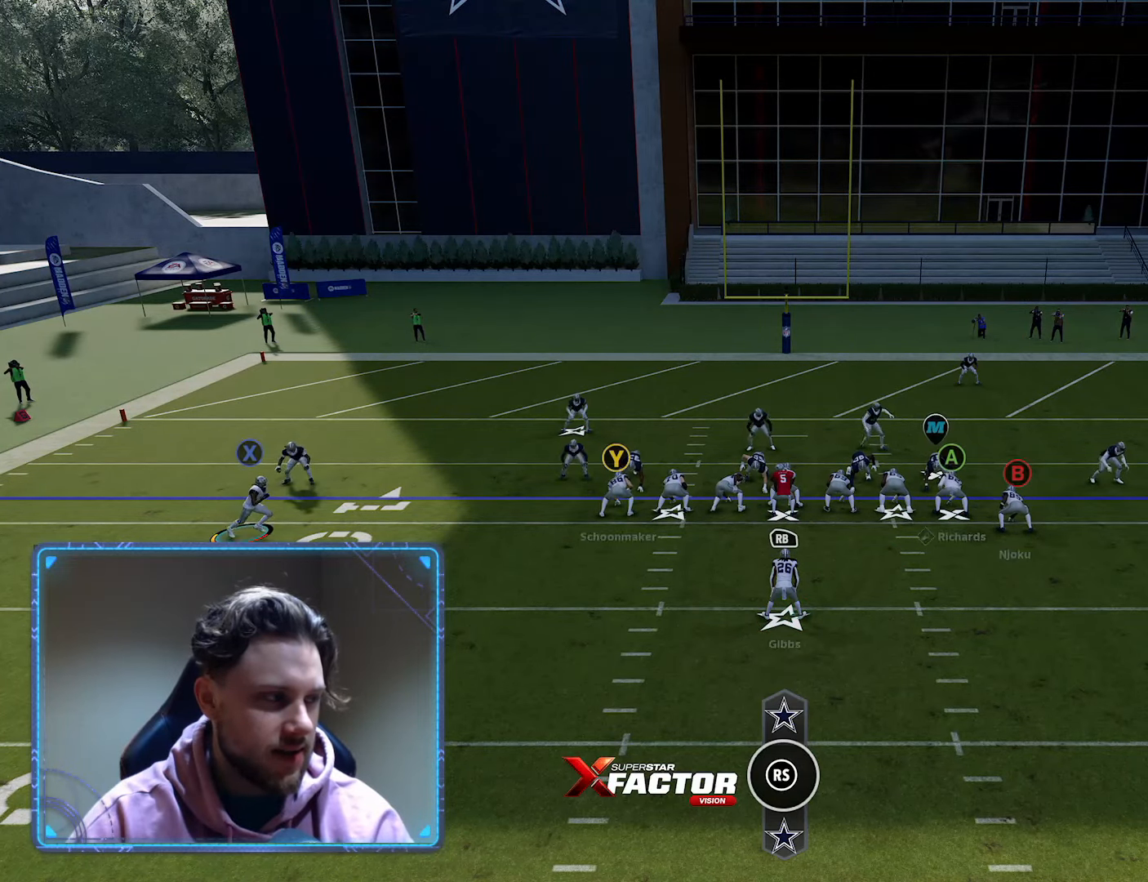
{"buttons": ["R2"], "left_stick": "center", "right_stick": "center", "events": []}
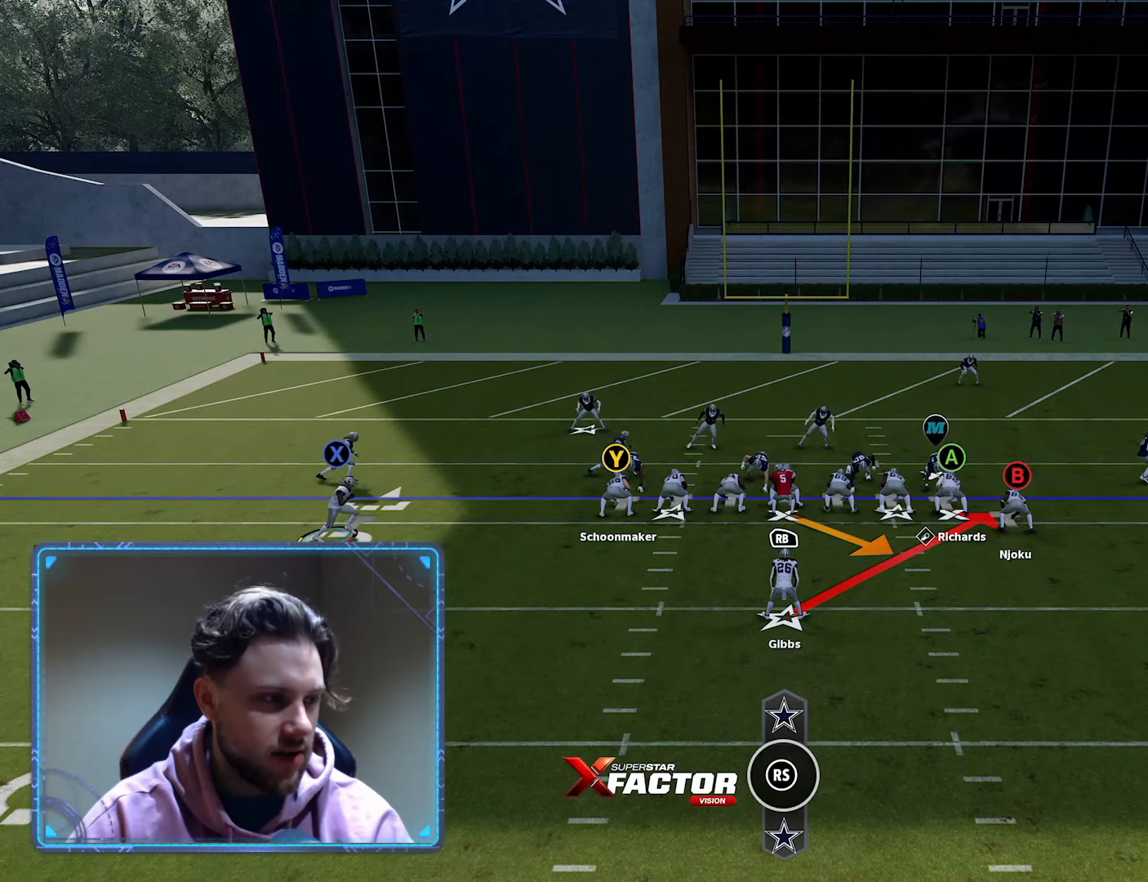
{"buttons": ["R2"], "left_stick": "center", "right_stick": "center", "events": []}
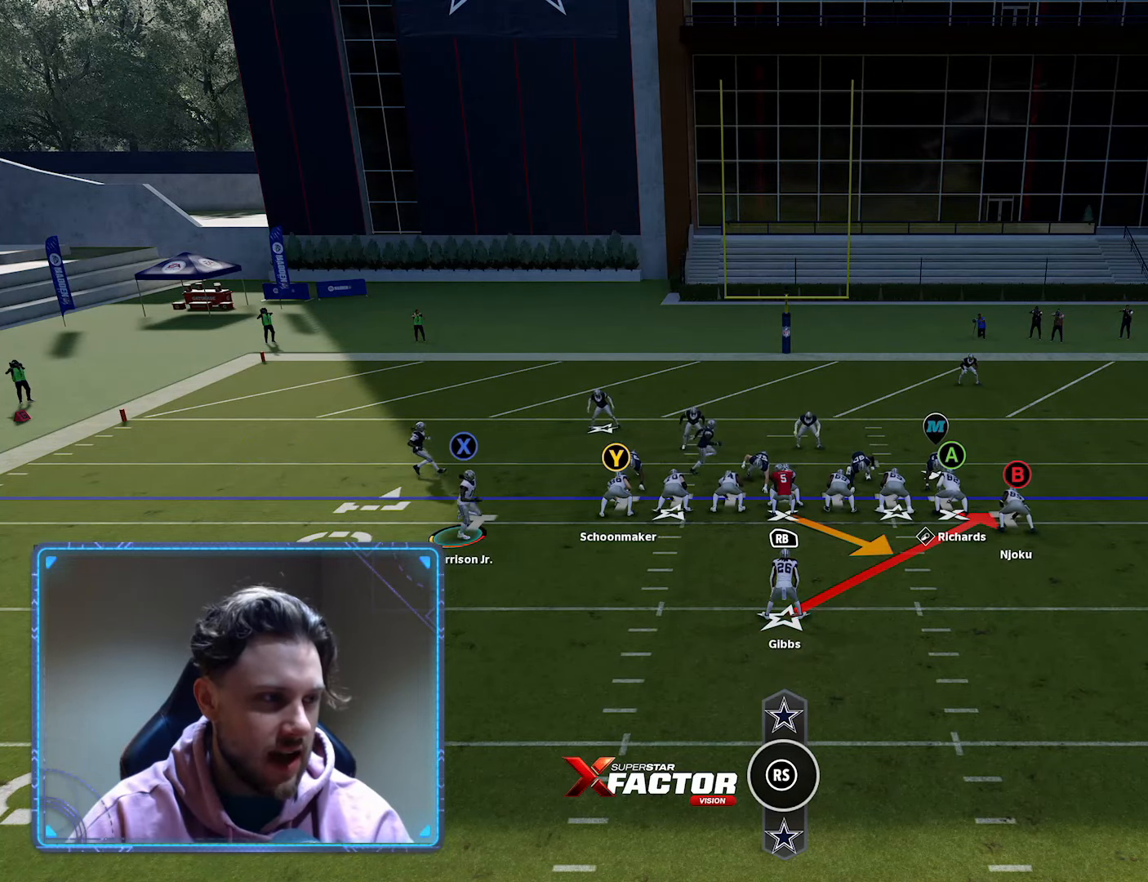
{"buttons": ["R2"], "left_stick": "center", "right_stick": "center", "events": []}
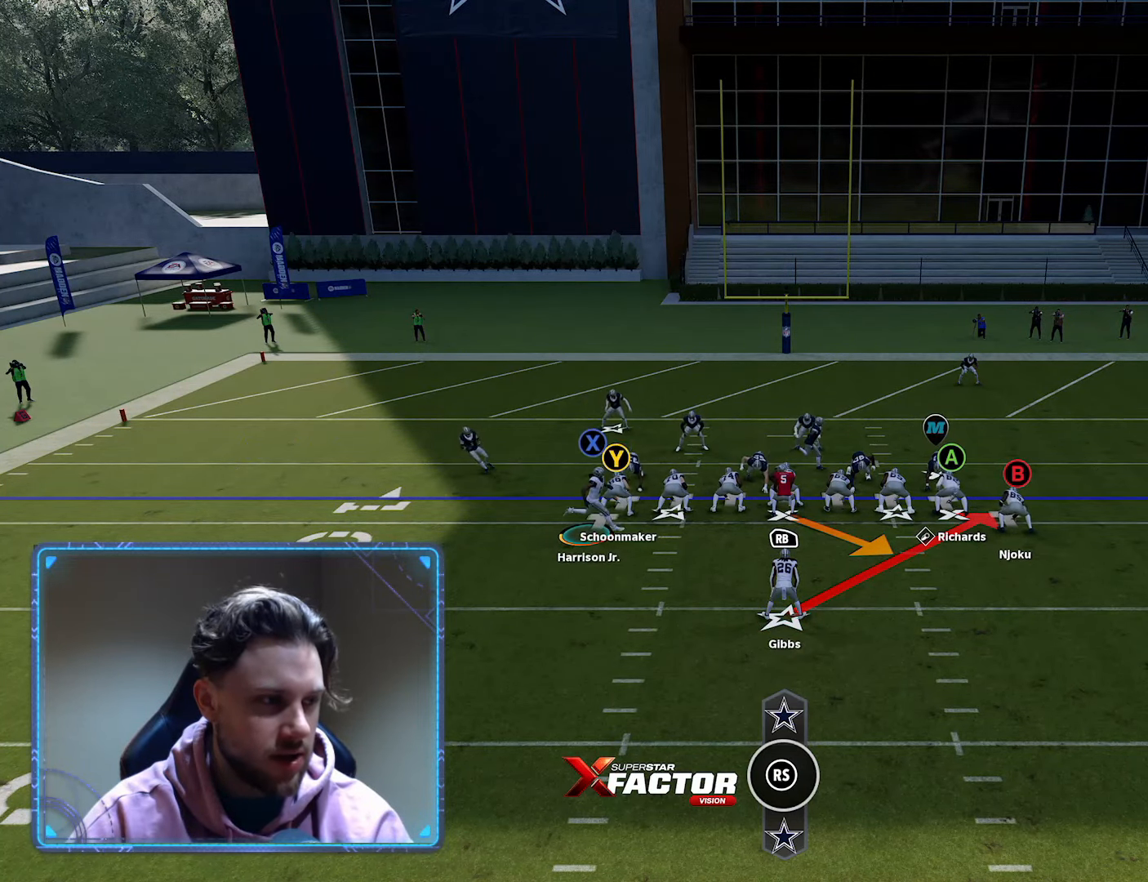
{"buttons": ["R2"], "left_stick": "center", "right_stick": "center", "events": []}
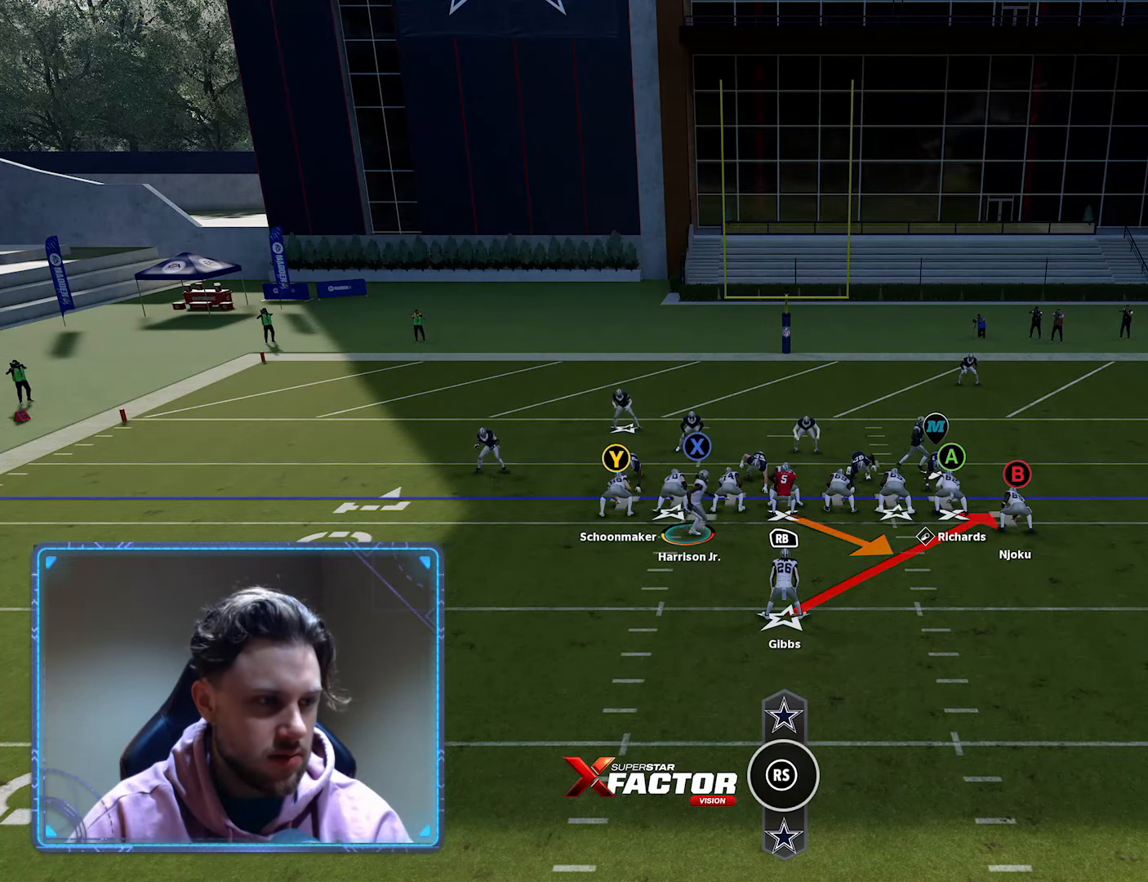
{"buttons": ["R2"], "left_stick": "center", "right_stick": "center", "events": []}
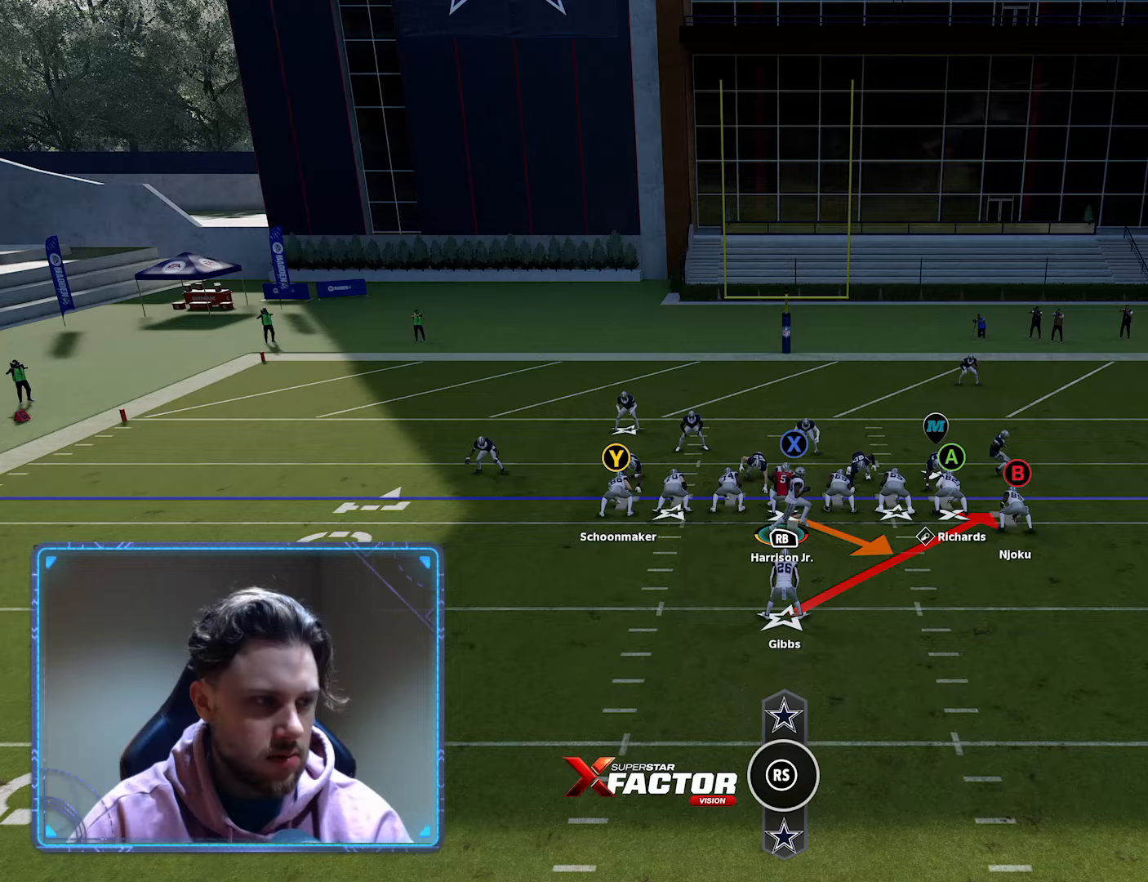
{"buttons": ["R2"], "left_stick": "center", "right_stick": "center", "events": []}
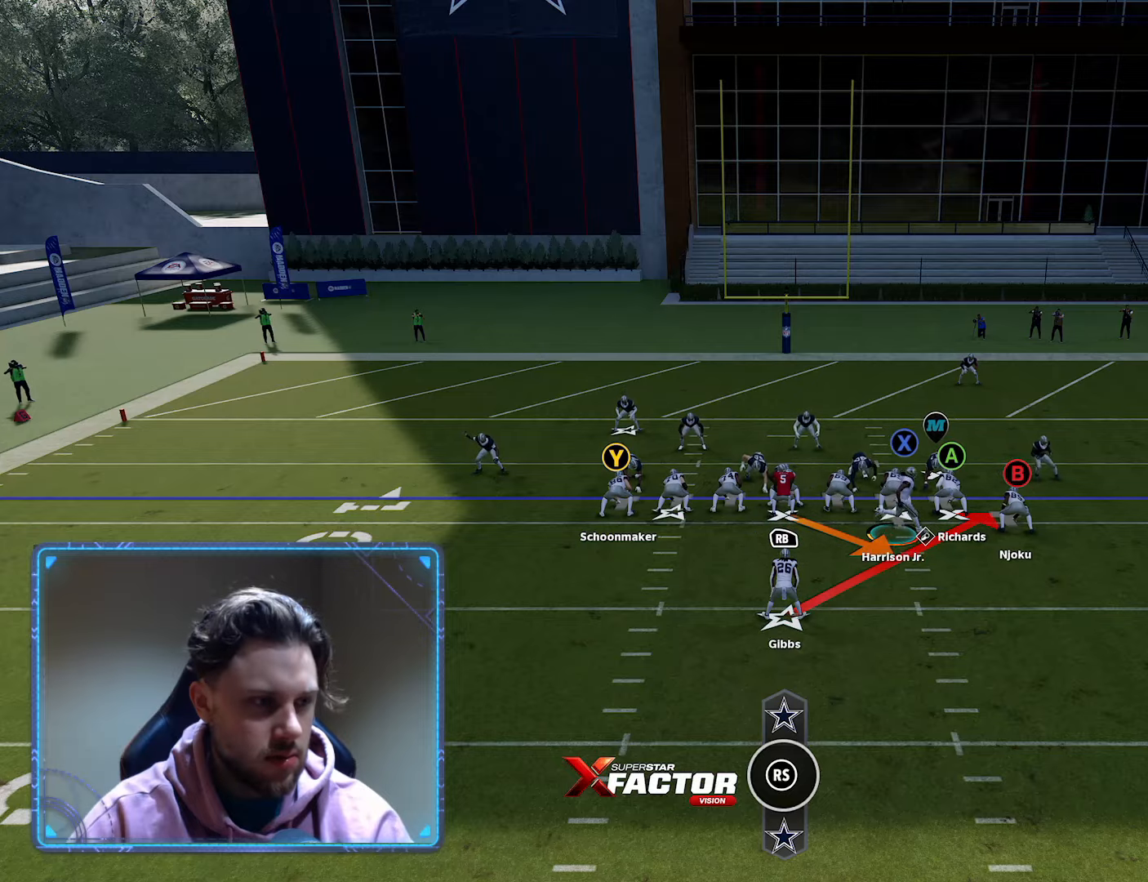
{"buttons": ["R2"], "left_stick": "center", "right_stick": "center", "events": []}
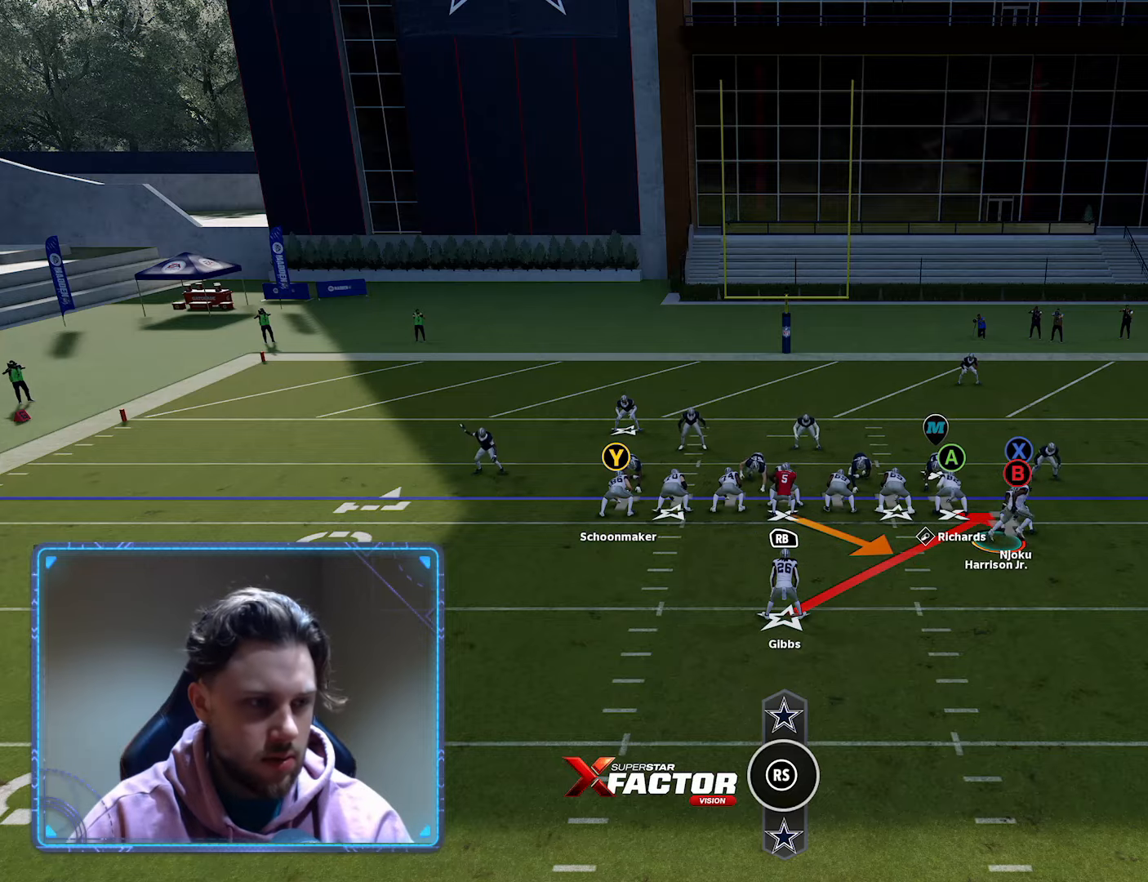
{"buttons": ["A"], "left_stick": "center", "right_stick": "center", "events": [[200, "R2", "up"], [500, "A", "down"]]}
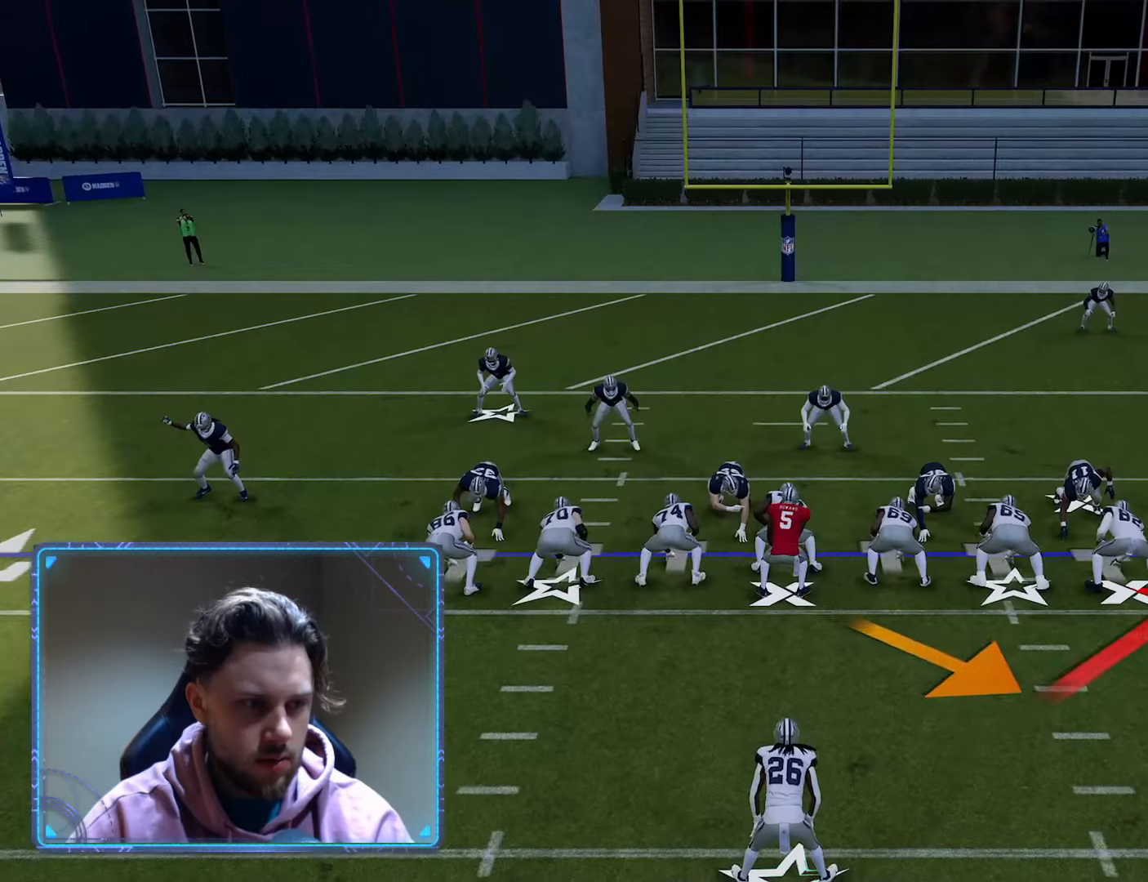
{"buttons": ["A"], "left_stick": "center", "right_stick": "center", "events": [[250, "A", "up"], [433, "A", "down"]]}
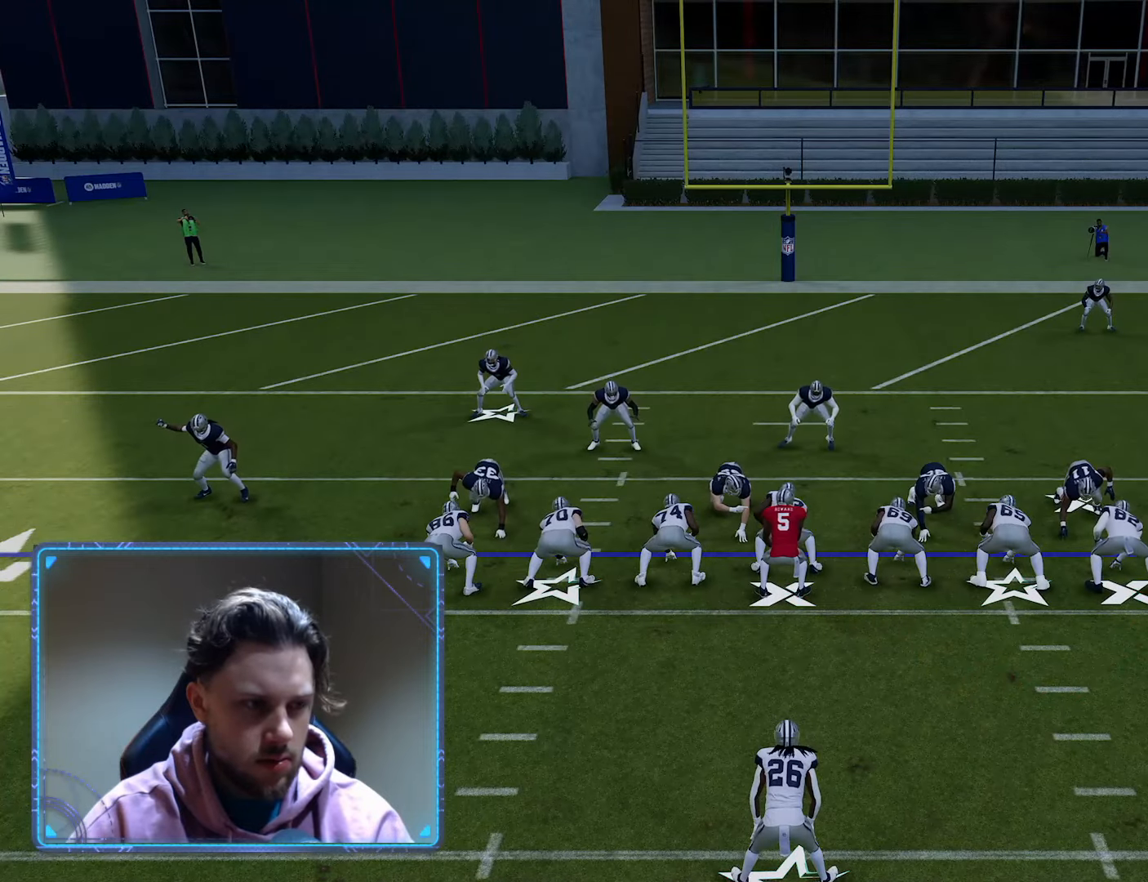
{"buttons": [], "left_stick": "center", "right_stick": "center", "events": [[100, "A", "up"], [300, "A", "down"], [500, "A", "up"]]}
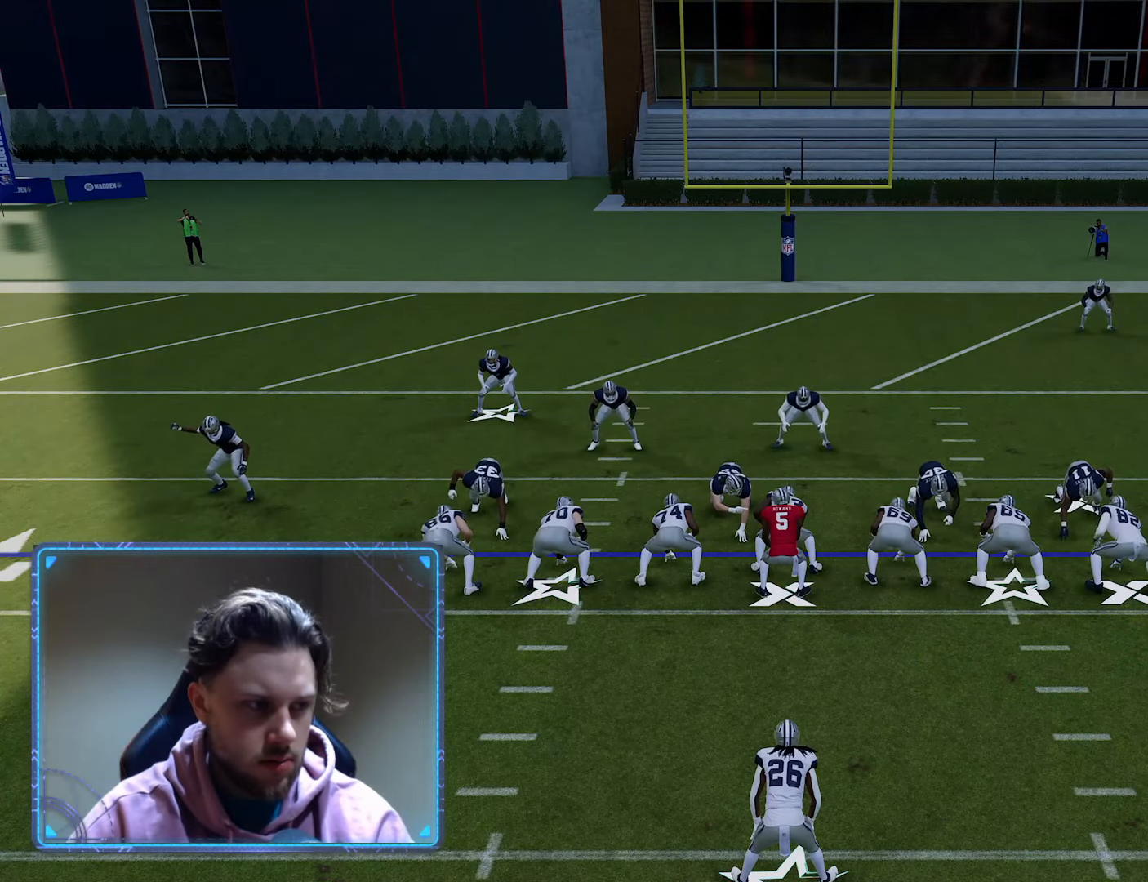
{"buttons": ["R2"], "left_stick": "center", "right_stick": "center", "events": [[150, "R2", "down"]]}
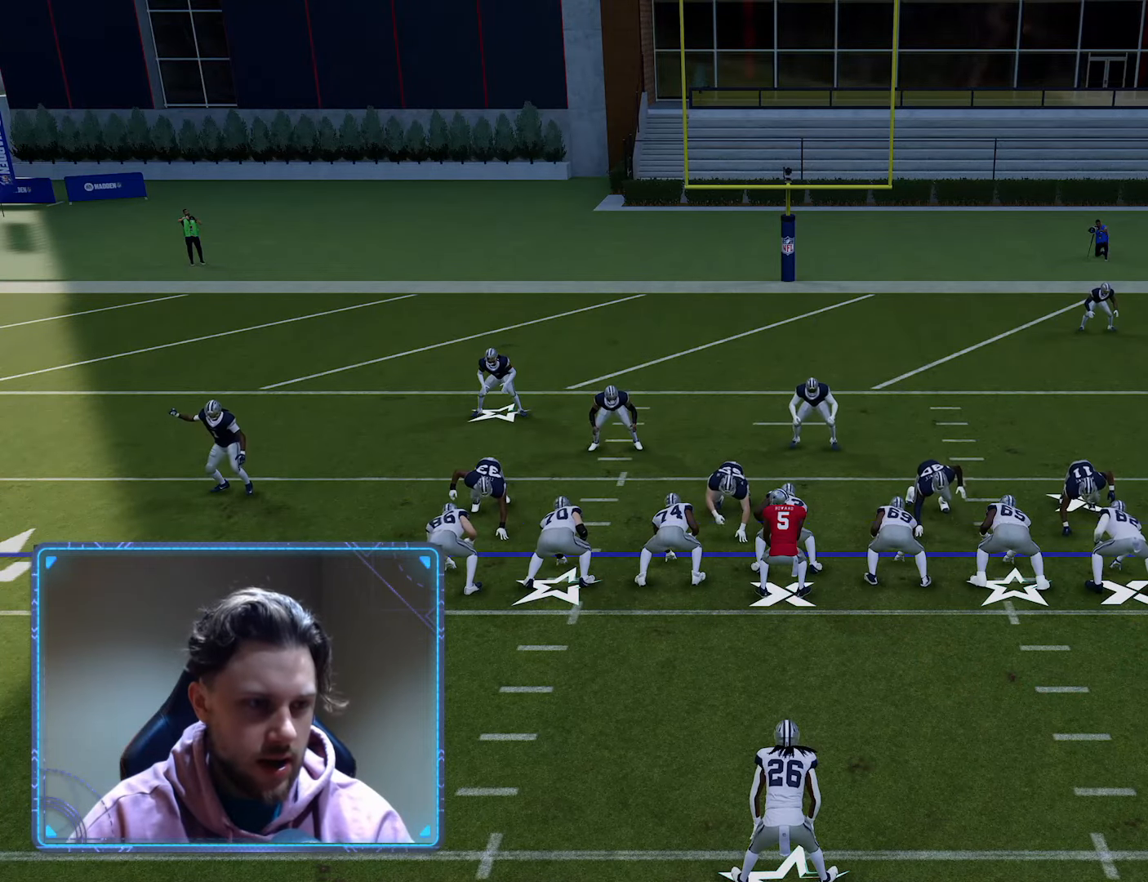
{"buttons": ["R2"], "left_stick": "center", "right_stick": "center", "events": []}